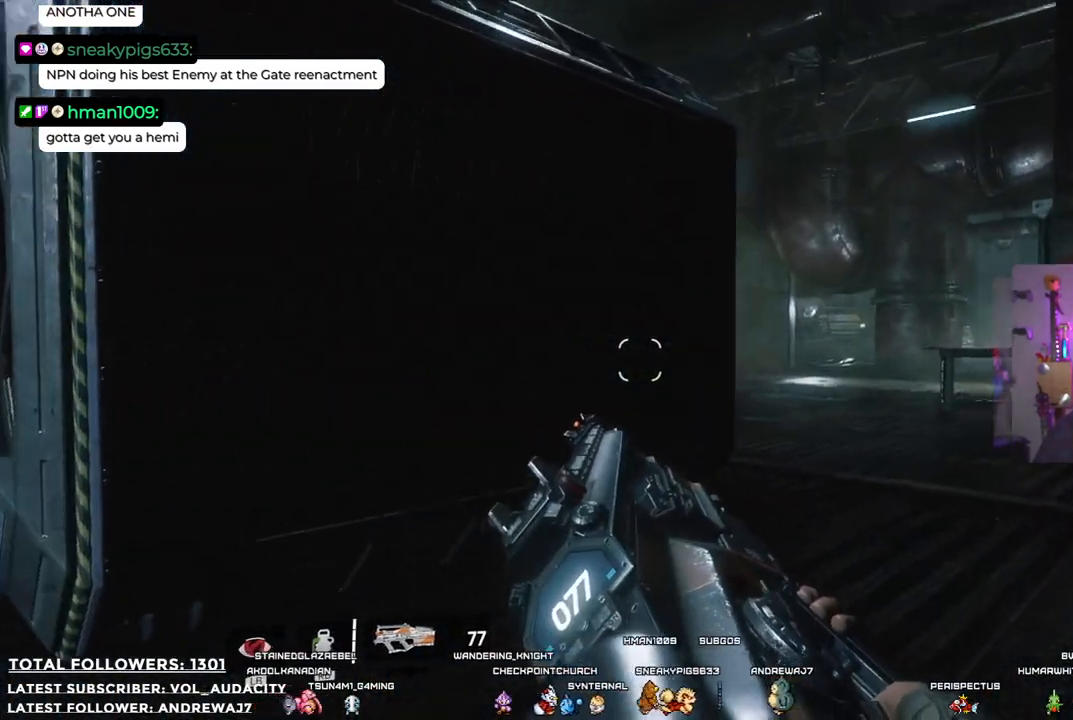
Gameplay with a controller (Xbox layout); each line is a JSON object with the inputs held at the frame after it. "events" lists button and stick changes between this image and that frame as [ms after this image, input, new state], when the widget could be followed in between. Not read: R3.
{"buttons": [], "left_stick": "up", "right_stick": "center", "events": [[150, "right_stick", "center"], [367, "left_stick", "up"]]}
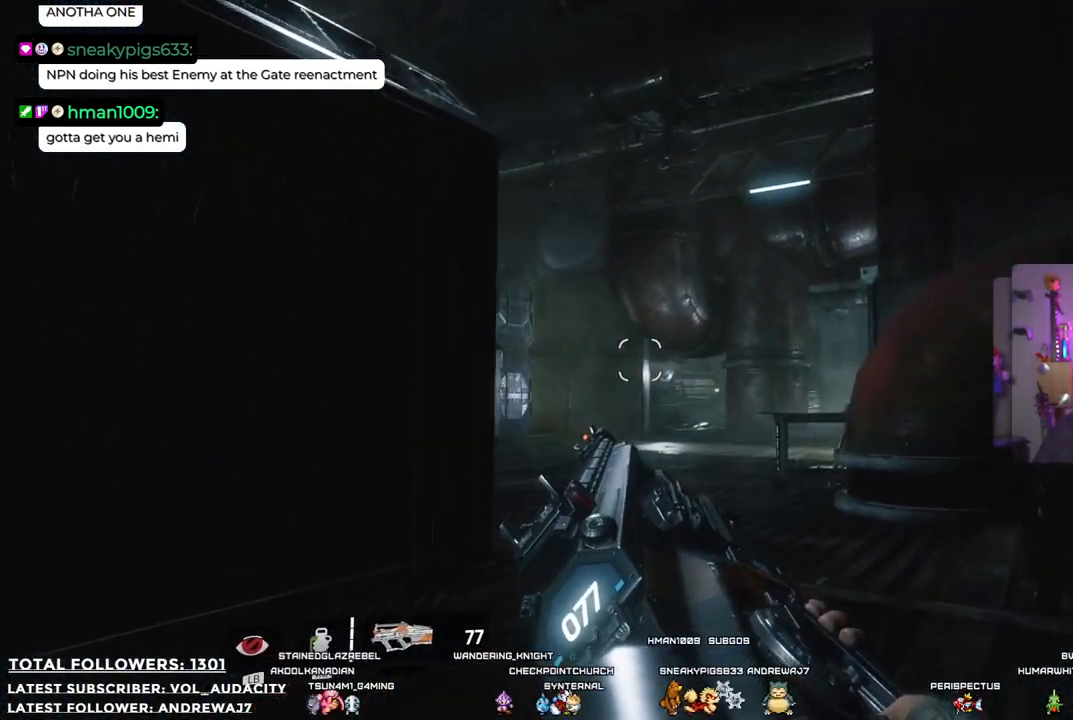
{"buttons": [], "left_stick": "up", "right_stick": "down-left", "events": [[434, "right_stick", "down-left"]]}
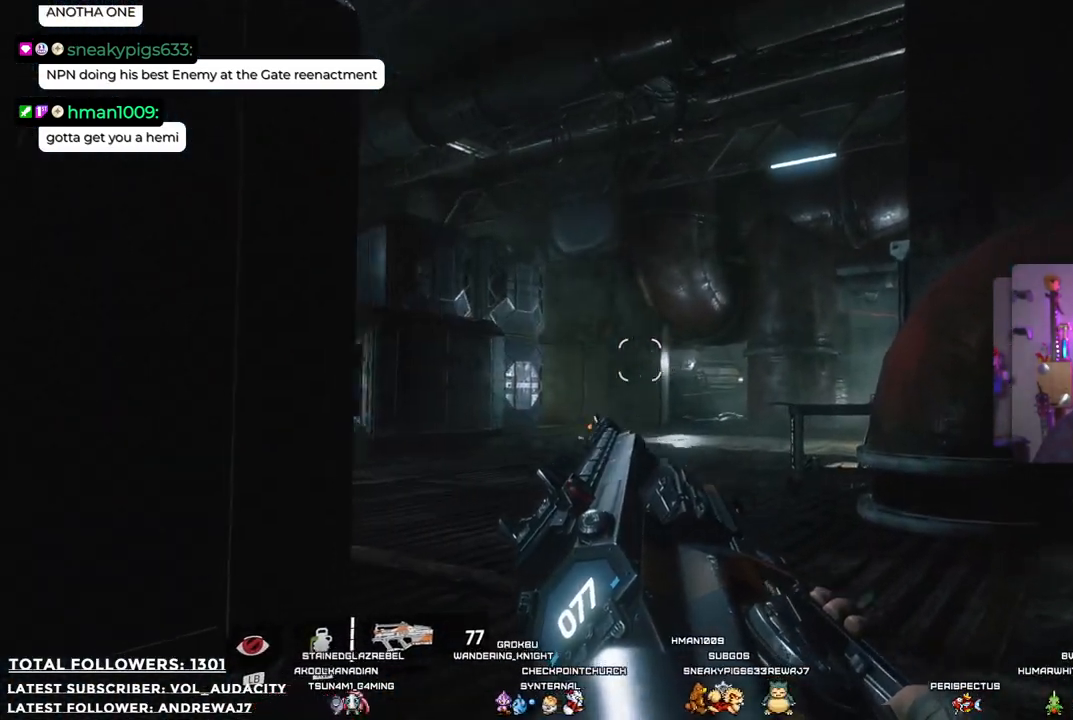
{"buttons": [], "left_stick": "up", "right_stick": "center", "events": [[100, "right_stick", "center"]]}
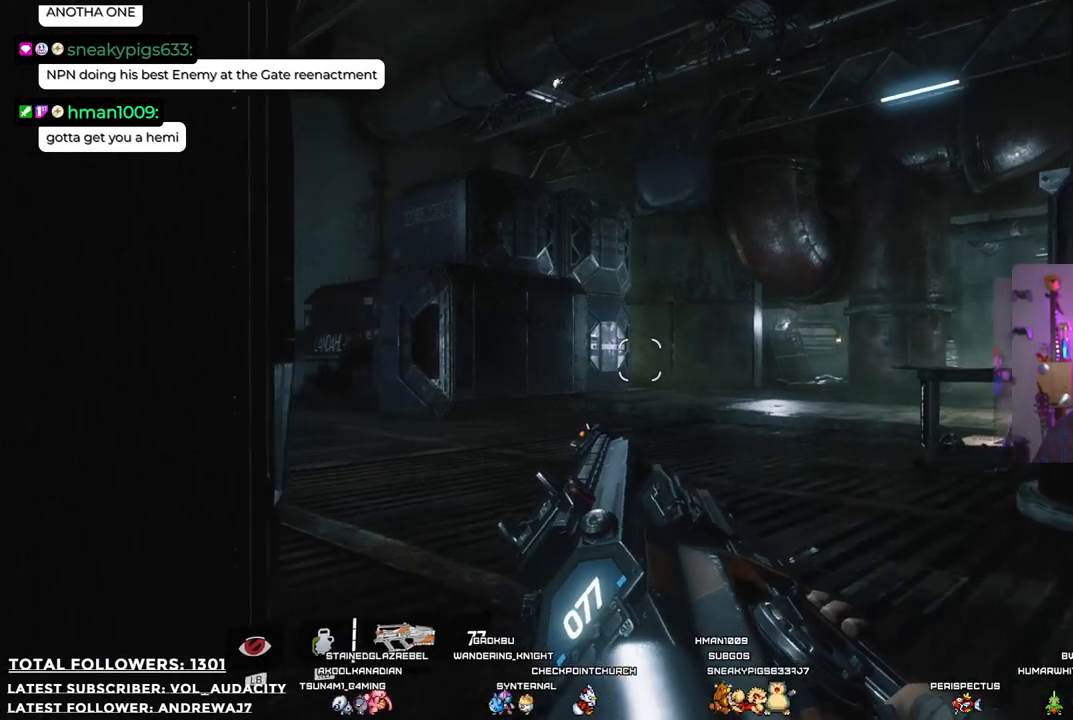
{"buttons": [], "left_stick": "up", "right_stick": "left", "events": [[334, "right_stick", "left"]]}
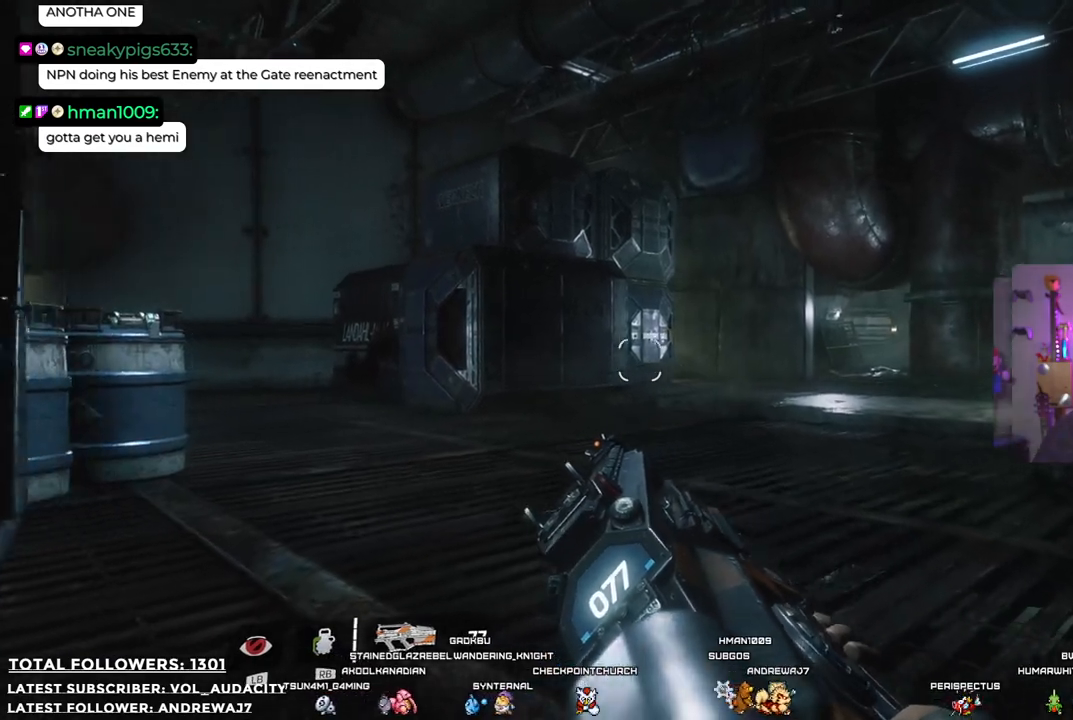
{"buttons": [], "left_stick": "up", "right_stick": "left", "events": [[133, "right_stick", "center"], [300, "right_stick", "left"]]}
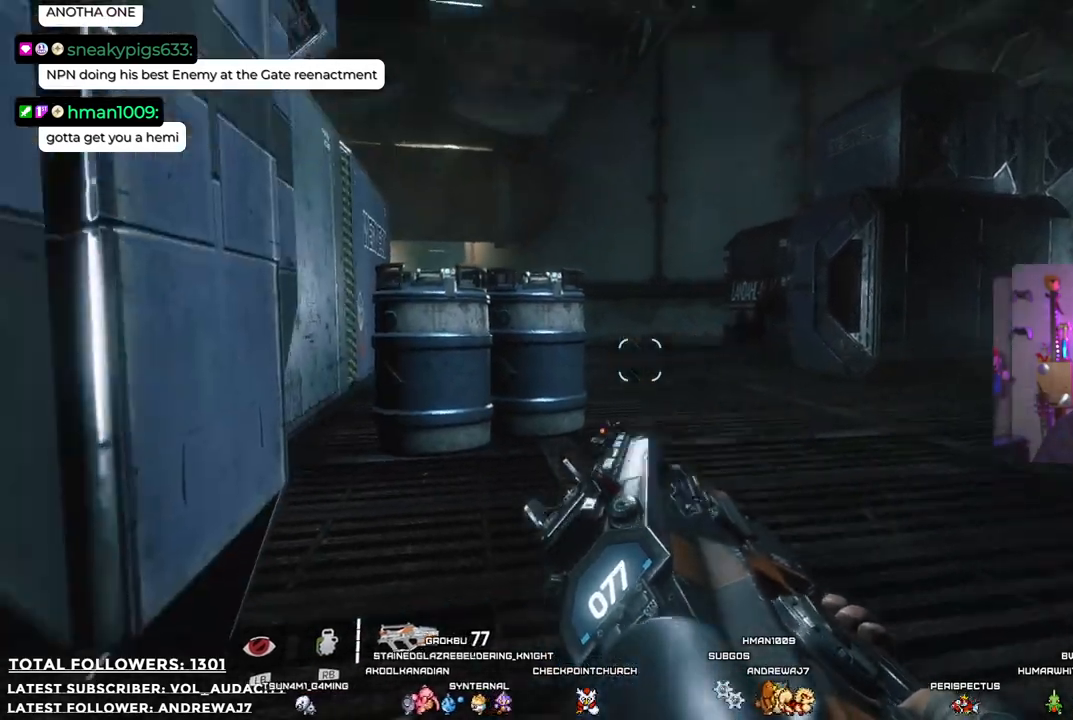
{"buttons": [], "left_stick": "up", "right_stick": "right", "events": [[83, "right_stick", "center"], [350, "right_stick", "right"]]}
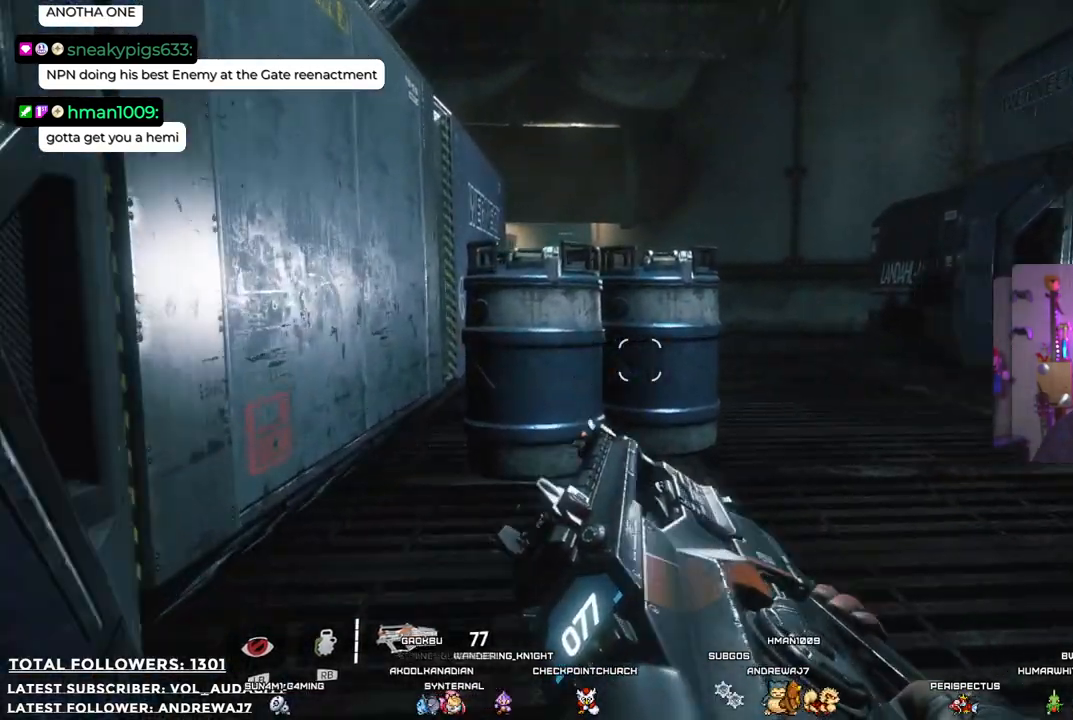
{"buttons": [], "left_stick": "up-left", "right_stick": "center", "events": [[167, "left_stick", "up-left"], [334, "right_stick", "center"]]}
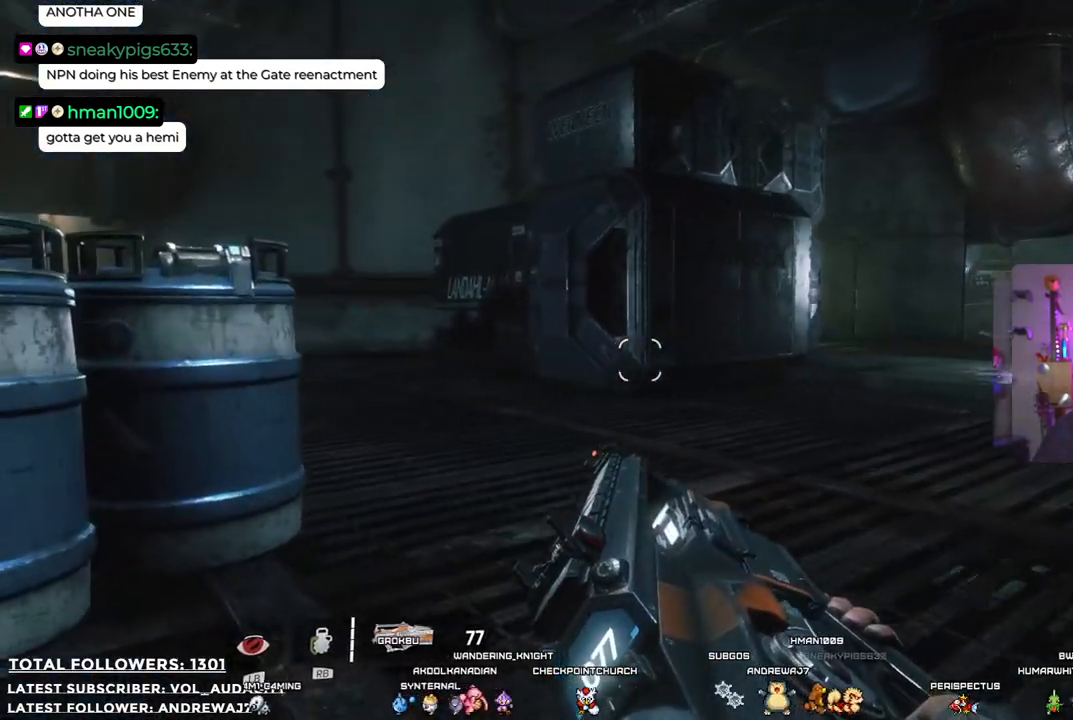
{"buttons": [], "left_stick": "up-left", "right_stick": "center", "events": [[133, "right_stick", "right"], [484, "right_stick", "center"]]}
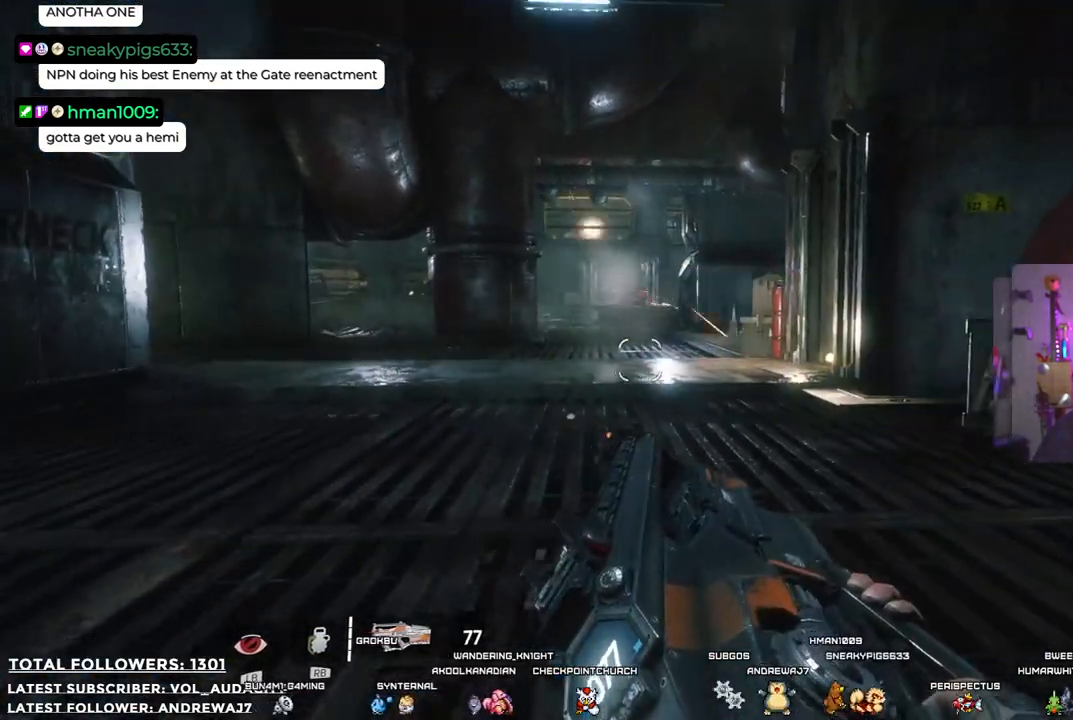
{"buttons": ["L2"], "left_stick": "down-left", "right_stick": "up-right", "events": [[334, "left_stick", "left"], [400, "right_stick", "up-right"], [450, "left_stick", "down-left"], [500, "L2", "down"]]}
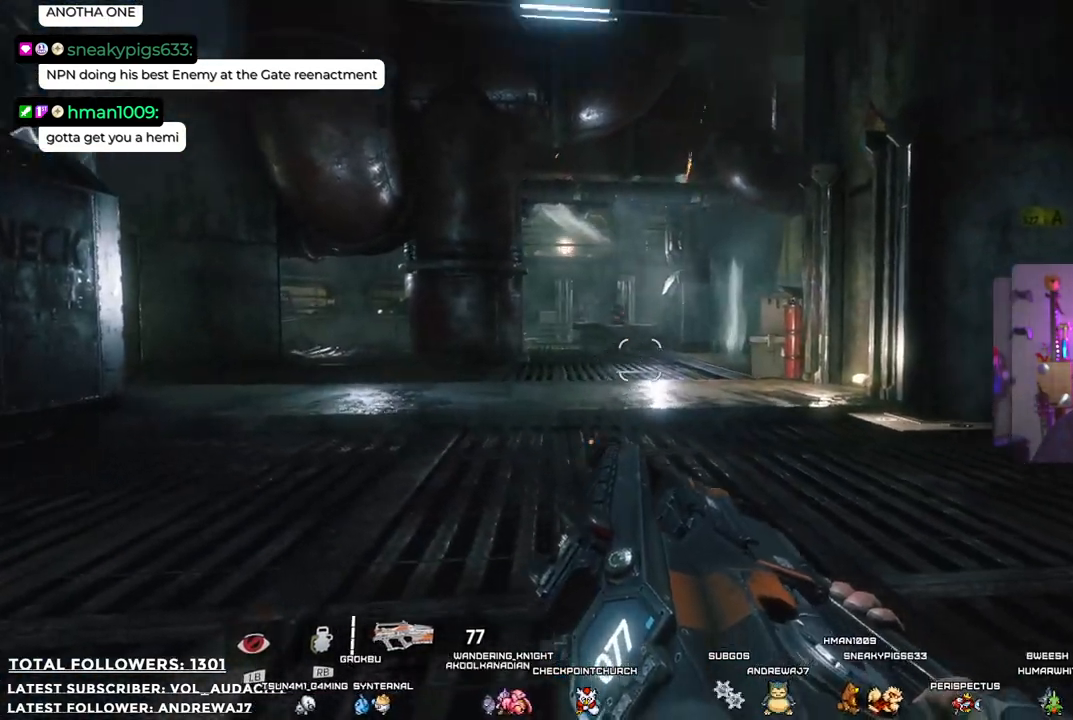
{"buttons": [], "left_stick": "down", "right_stick": "up-left", "events": [[34, "right_stick", "center"], [117, "L2", "up"], [284, "right_stick", "up-left"], [501, "left_stick", "down"]]}
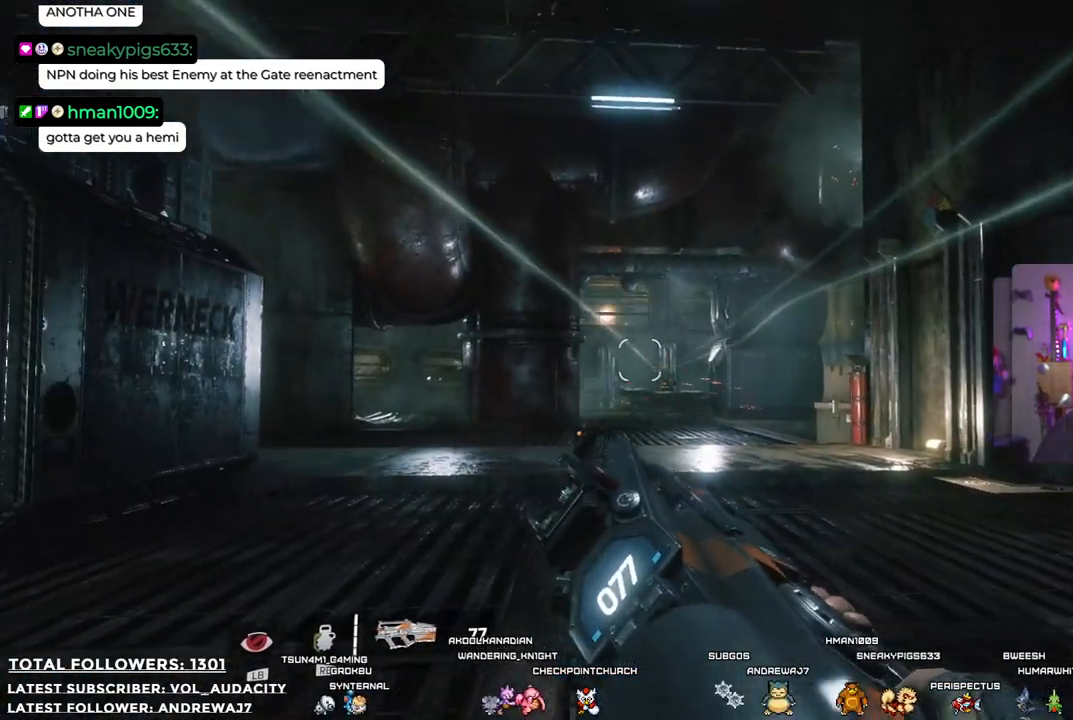
{"buttons": [], "left_stick": "right", "right_stick": "down", "events": [[201, "right_stick", "center"], [318, "left_stick", "center"], [451, "right_stick", "down"], [485, "left_stick", "right"]]}
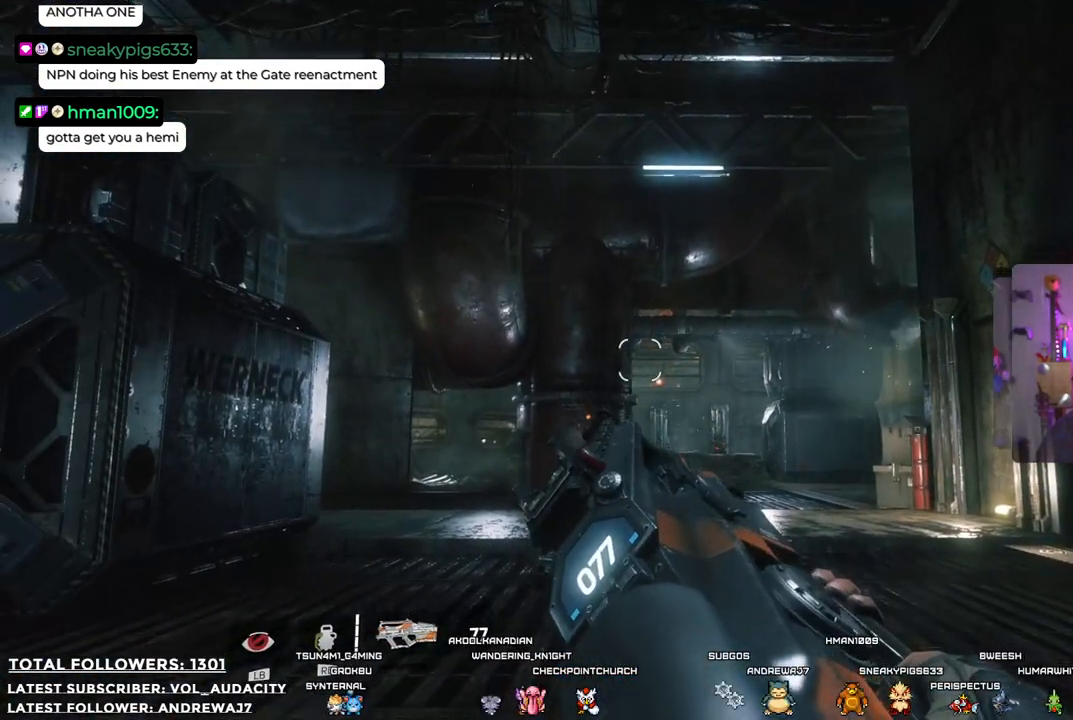
{"buttons": [], "left_stick": "right", "right_stick": "center", "events": [[67, "right_stick", "center"], [217, "Y", "down"], [334, "Y", "up"]]}
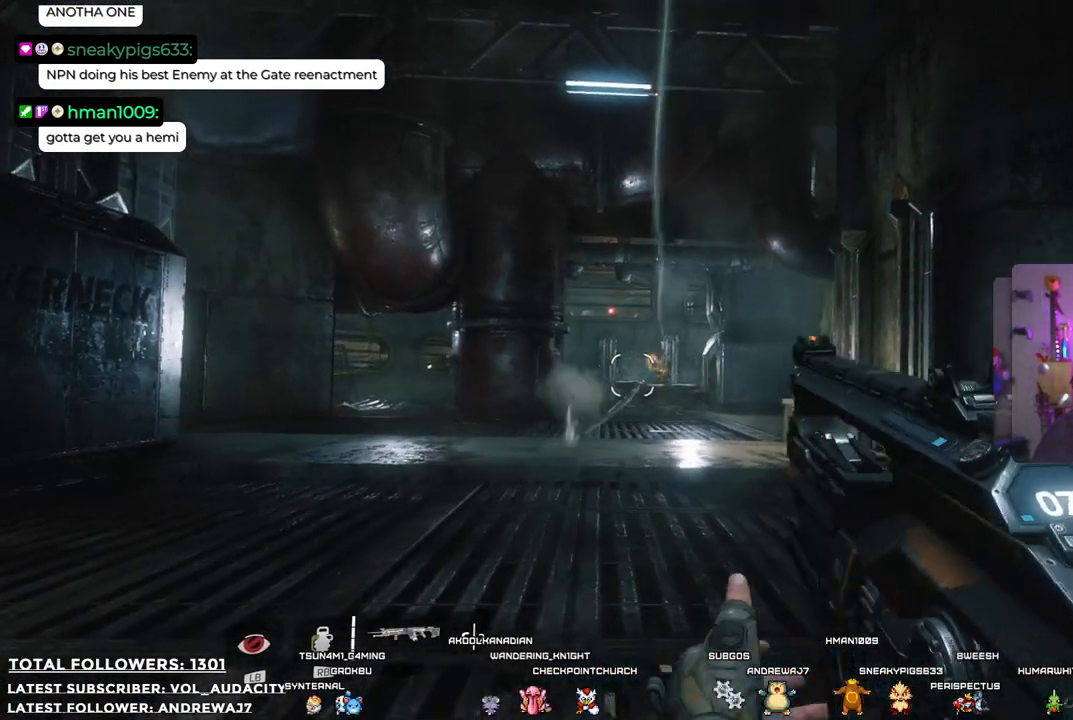
{"buttons": [], "left_stick": "right", "right_stick": "center", "events": []}
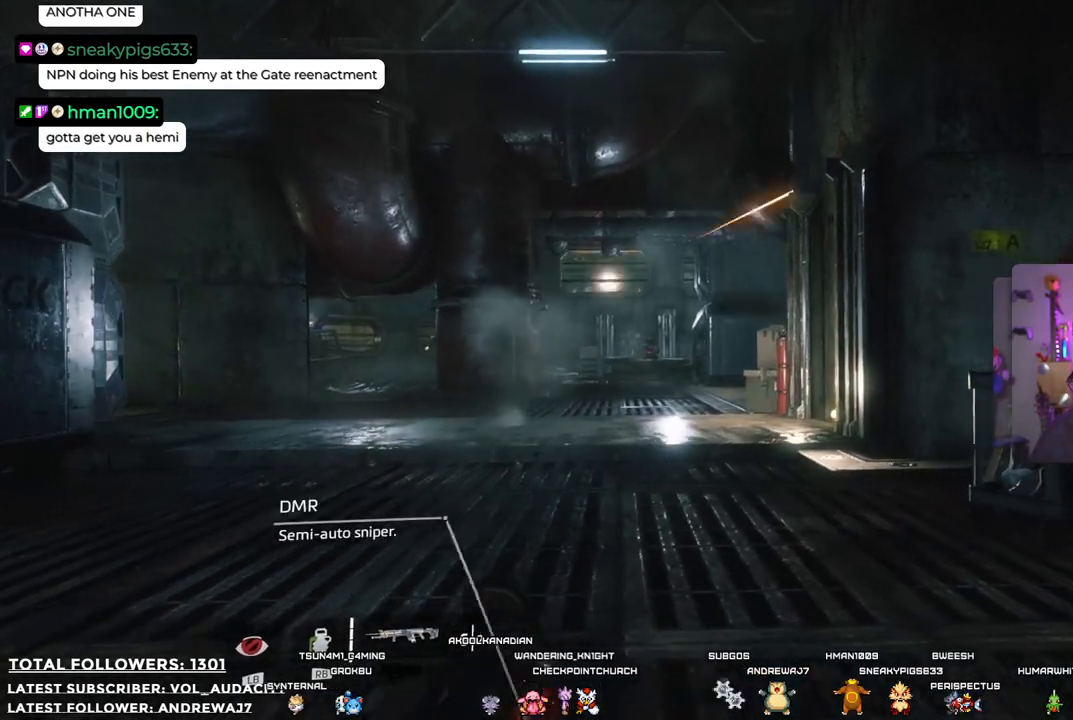
{"buttons": ["L2"], "left_stick": "down-right", "right_stick": "center", "events": [[401, "L2", "down"], [484, "left_stick", "down-right"]]}
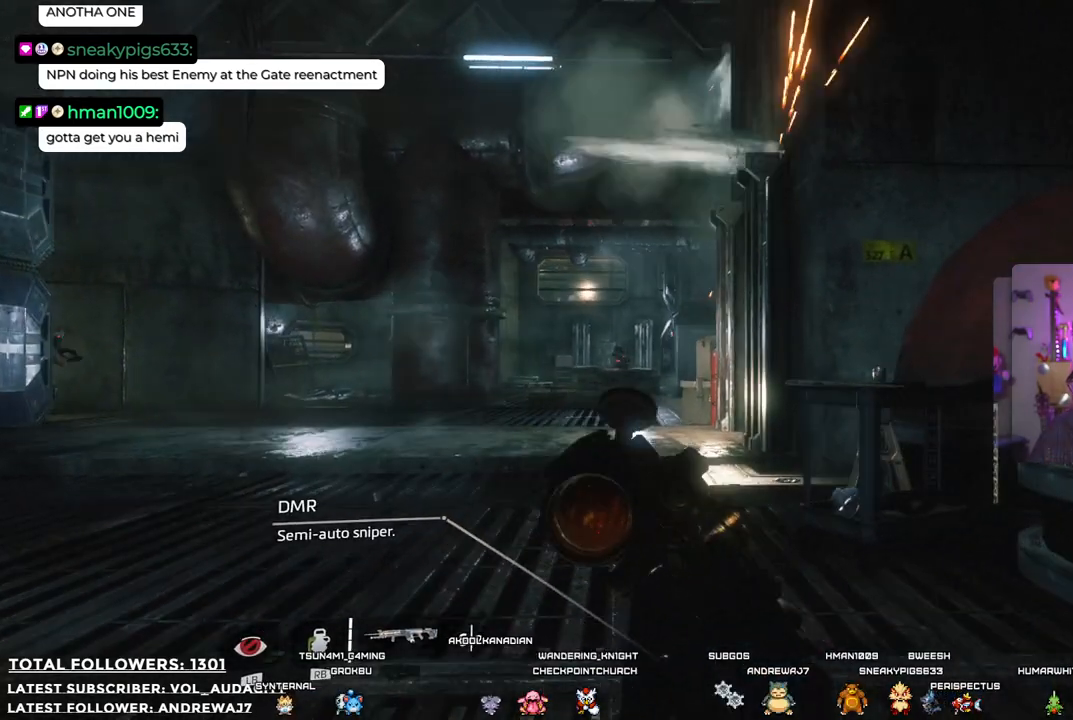
{"buttons": ["L2"], "left_stick": "down-right", "right_stick": "center", "events": []}
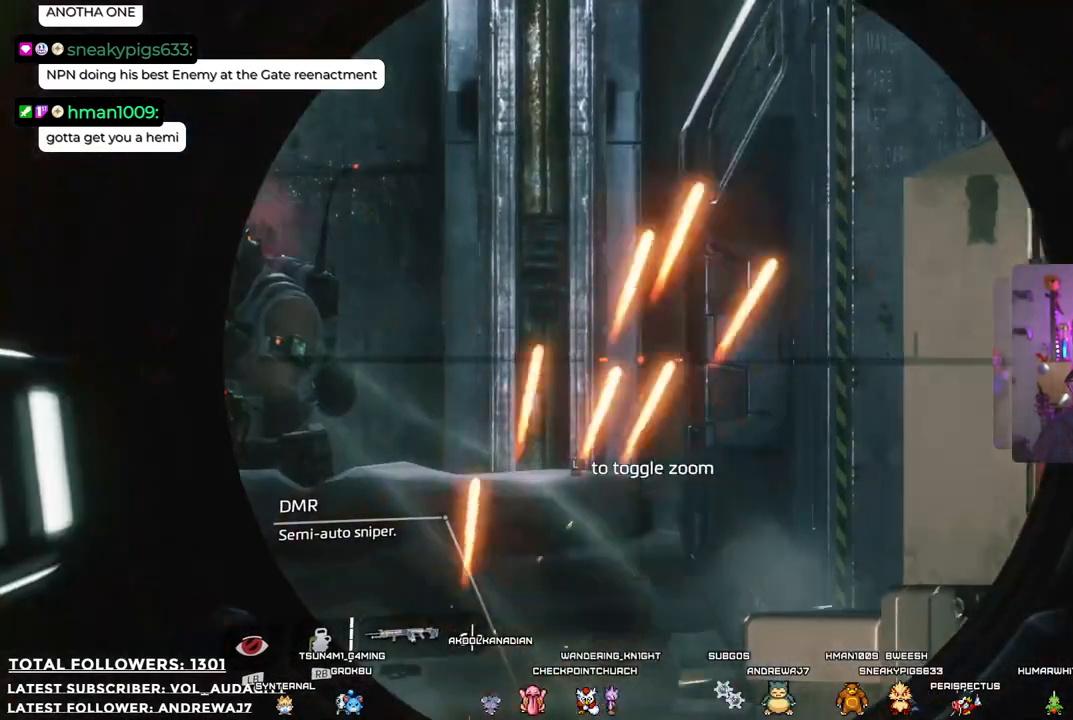
{"buttons": ["L2"], "left_stick": "down-right", "right_stick": "left", "events": [[151, "right_stick", "left"]]}
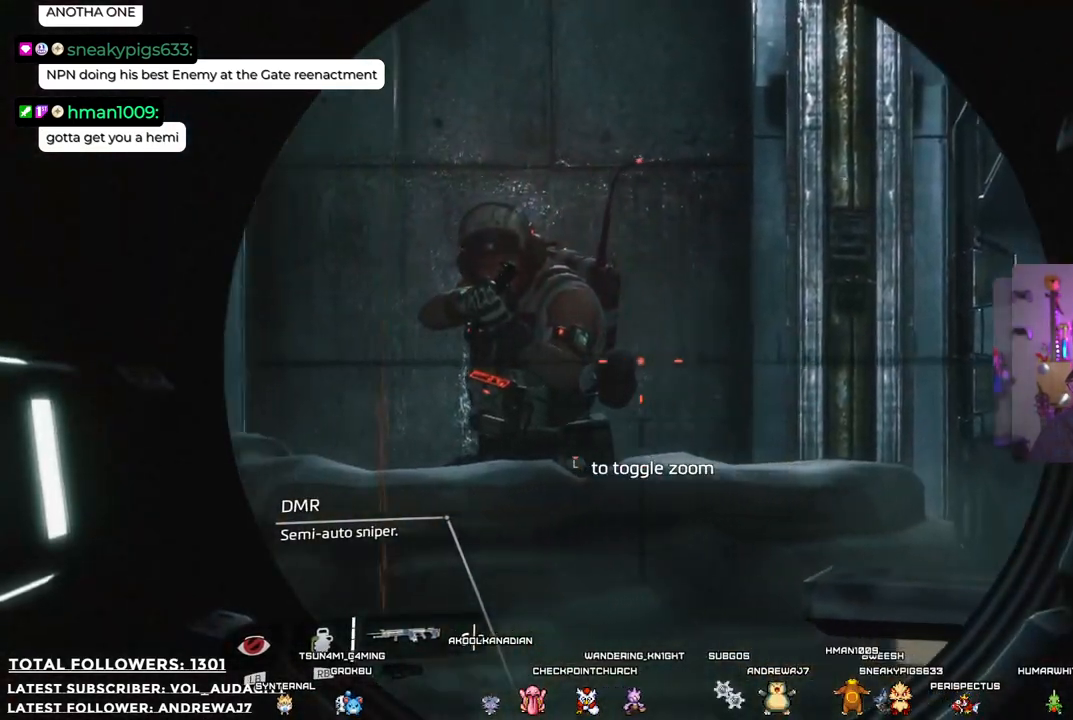
{"buttons": ["L2"], "left_stick": "center", "right_stick": "center", "events": [[67, "right_stick", "center"], [167, "right_stick", "left"], [318, "right_stick", "center"], [434, "left_stick", "center"]]}
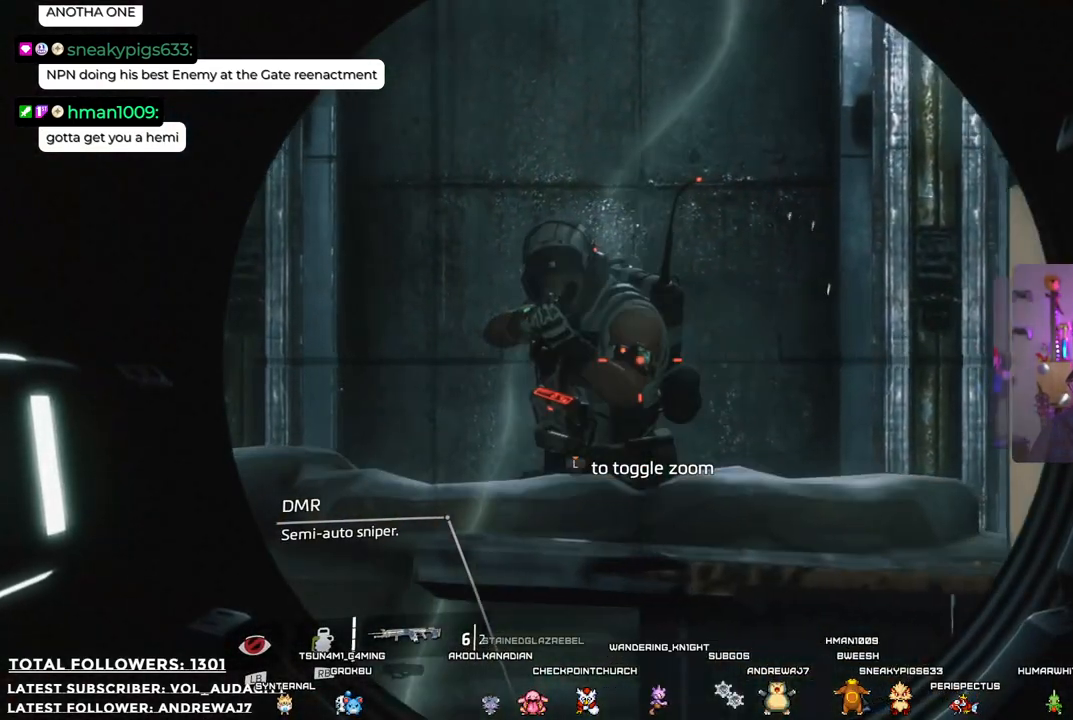
{"buttons": ["L2"], "left_stick": "center", "right_stick": "center", "events": [[234, "R2", "down"], [401, "R2", "up"]]}
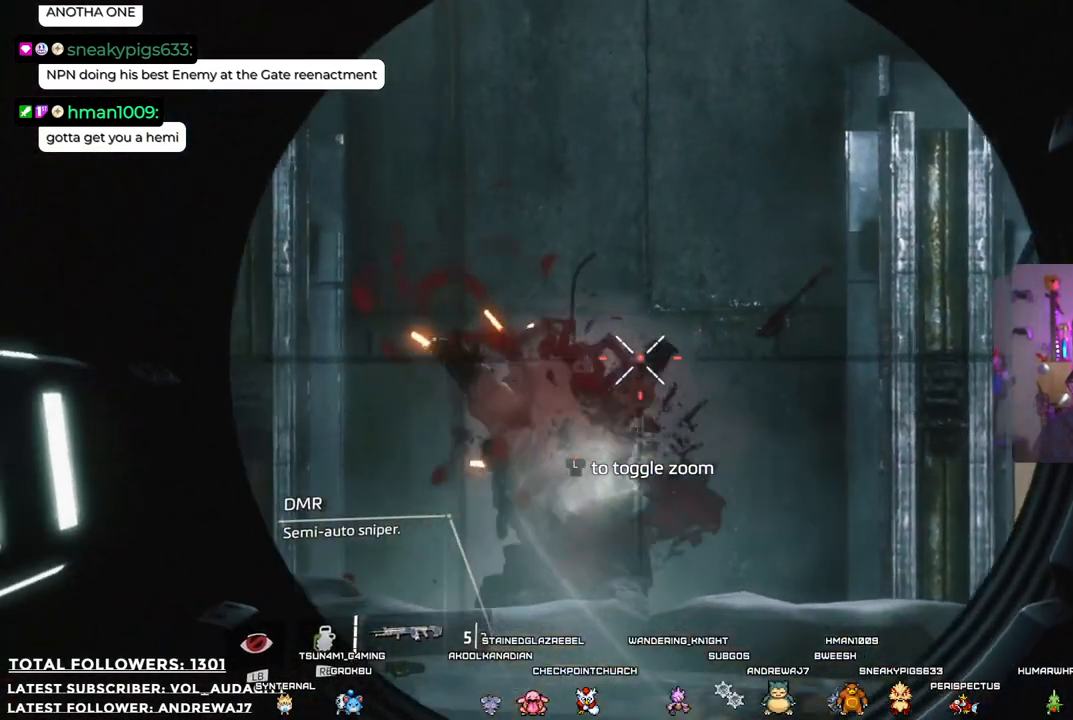
{"buttons": [], "left_stick": "down-right", "right_stick": "left", "events": [[134, "left_stick", "down-right"], [150, "L2", "up"], [468, "right_stick", "left"]]}
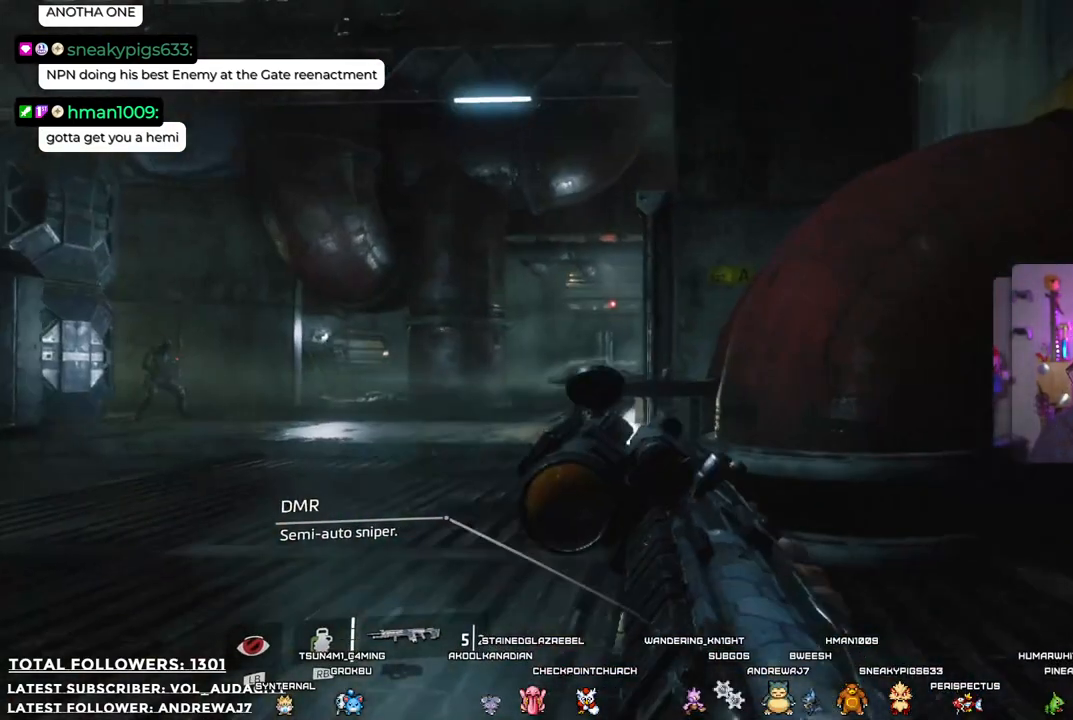
{"buttons": [], "left_stick": "down", "right_stick": "center", "events": [[234, "right_stick", "center"], [484, "left_stick", "down"]]}
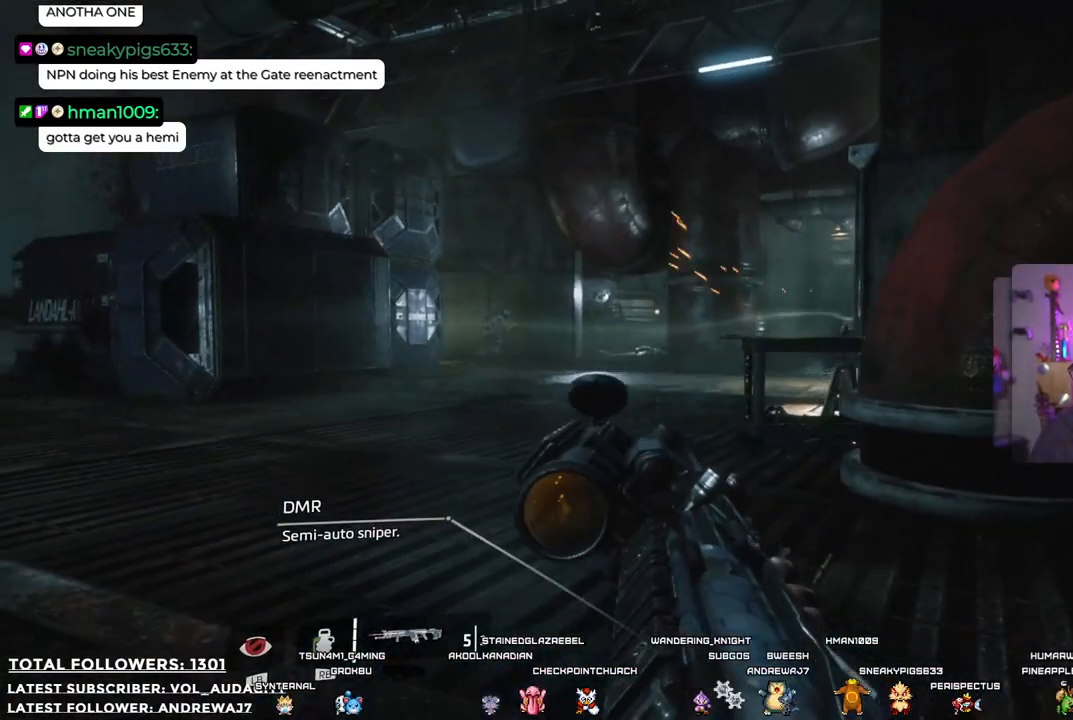
{"buttons": ["L2"], "left_stick": "down", "right_stick": "center", "events": [[67, "right_stick", "left"], [251, "L2", "down"], [267, "right_stick", "center"]]}
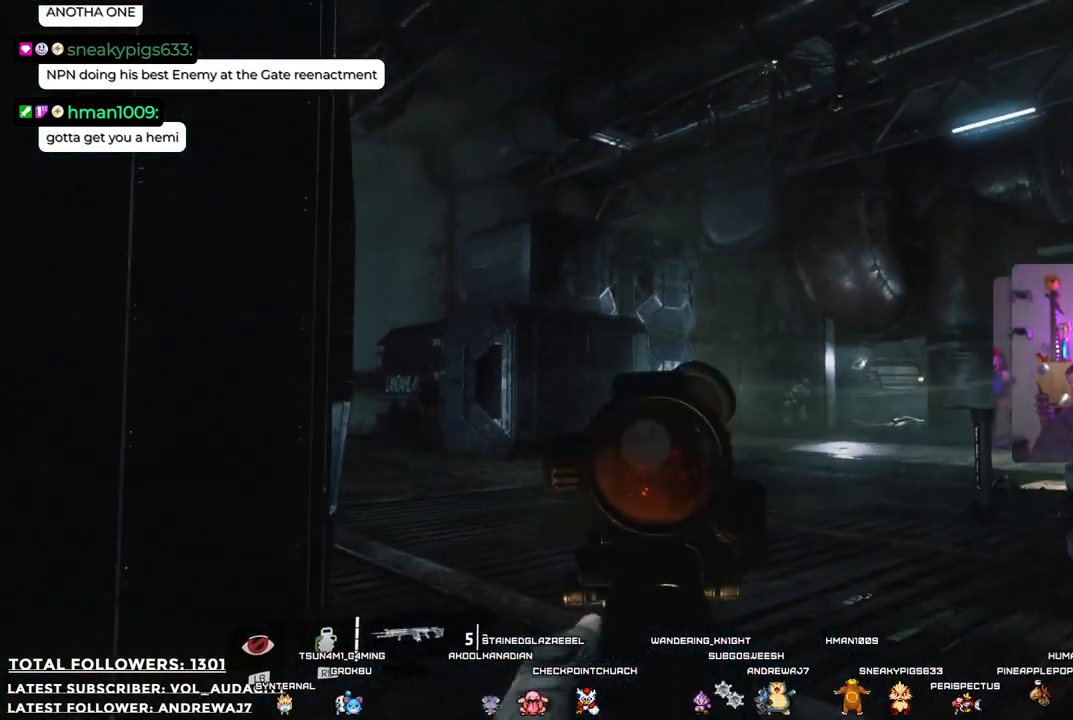
{"buttons": ["L2"], "left_stick": "down-left", "right_stick": "right", "events": [[17, "right_stick", "right"], [301, "left_stick", "down-left"], [301, "right_stick", "center"], [484, "right_stick", "right"]]}
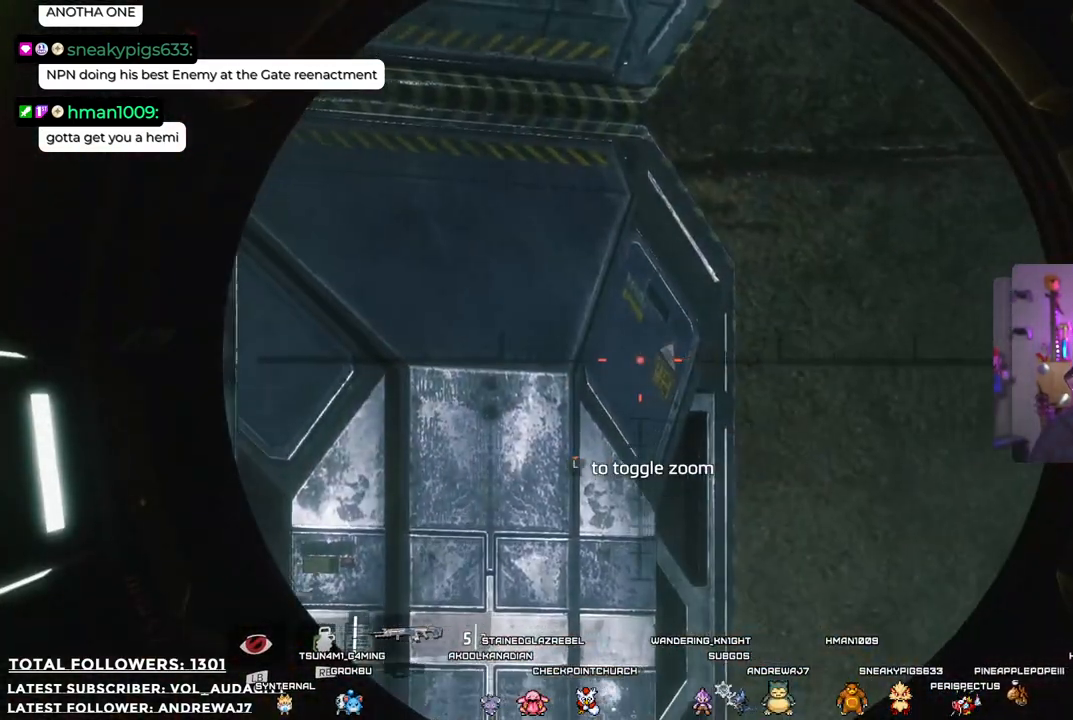
{"buttons": [], "left_stick": "down-left", "right_stick": "right", "events": [[217, "right_stick", "center"], [267, "right_stick", "right"], [384, "L2", "up"]]}
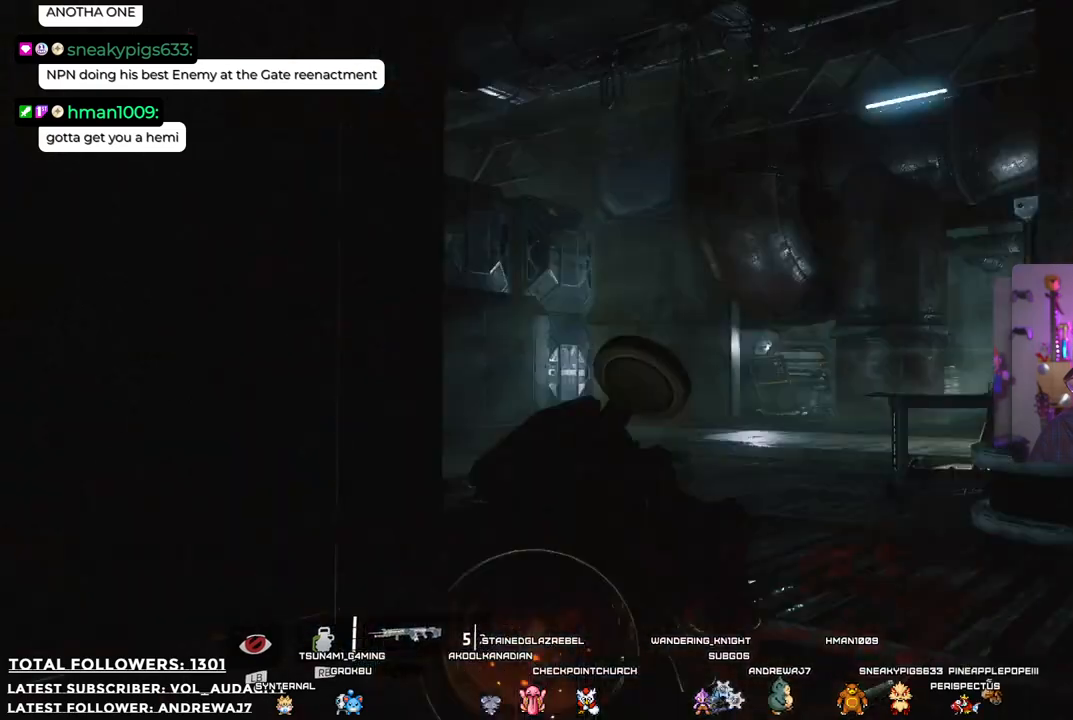
{"buttons": [], "left_stick": "down-left", "right_stick": "center", "events": [[334, "right_stick", "center"]]}
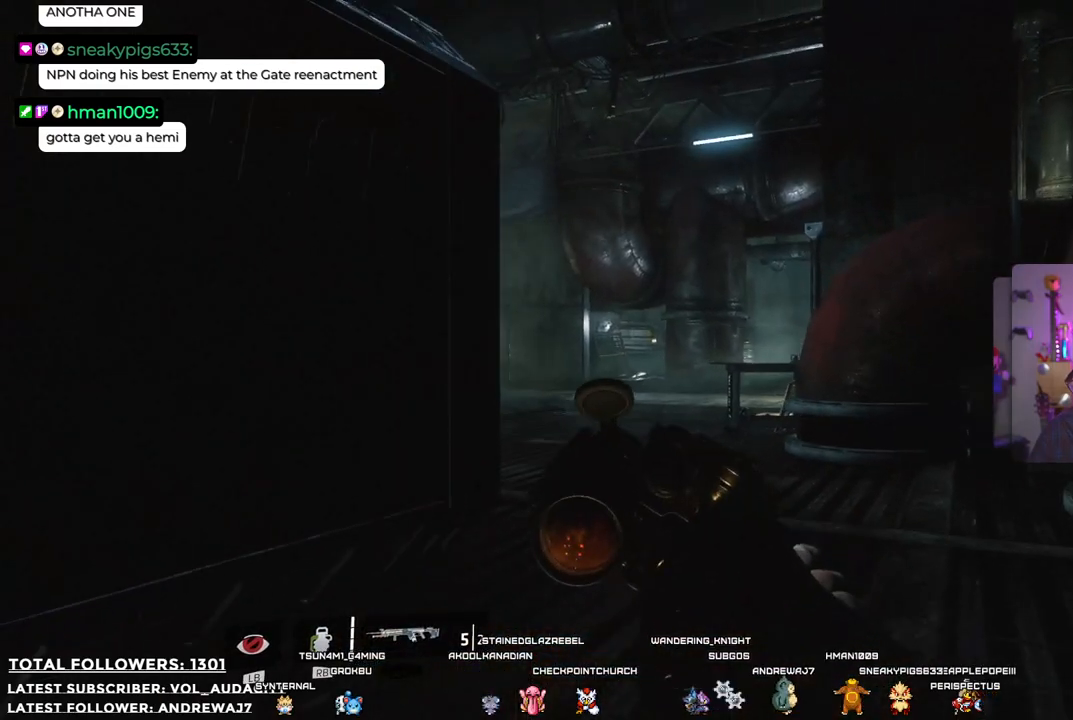
{"buttons": [], "left_stick": "up", "right_stick": "center", "events": [[334, "left_stick", "down"], [451, "left_stick", "up"]]}
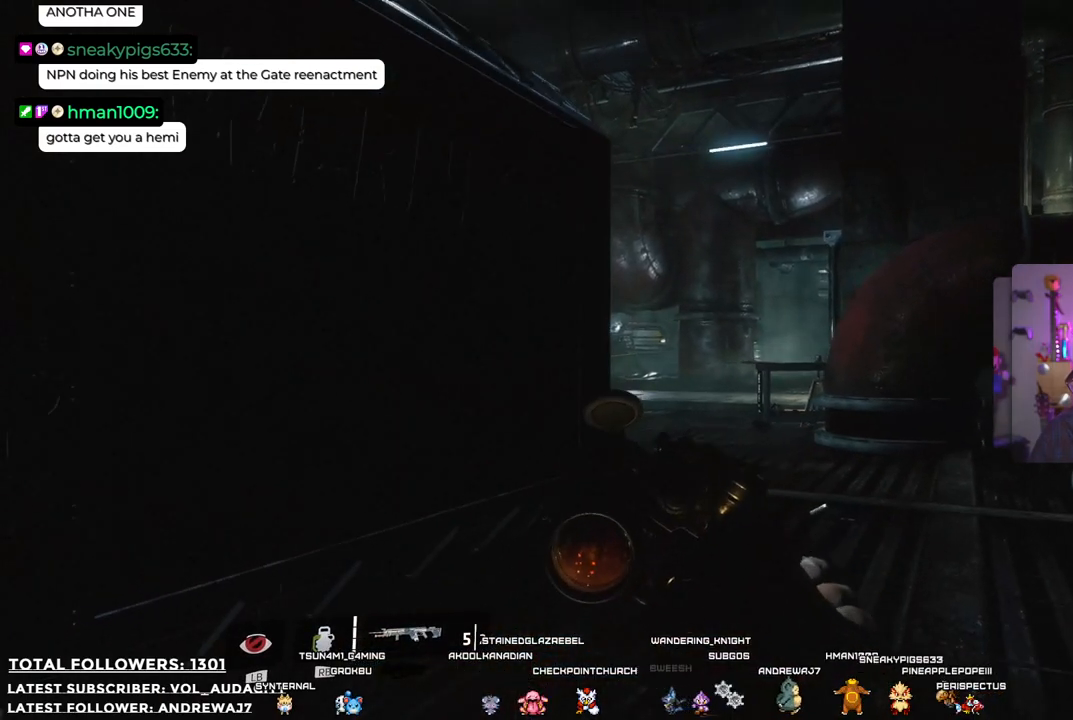
{"buttons": [], "left_stick": "up", "right_stick": "center", "events": [[417, "X", "down"], [467, "X", "up"]]}
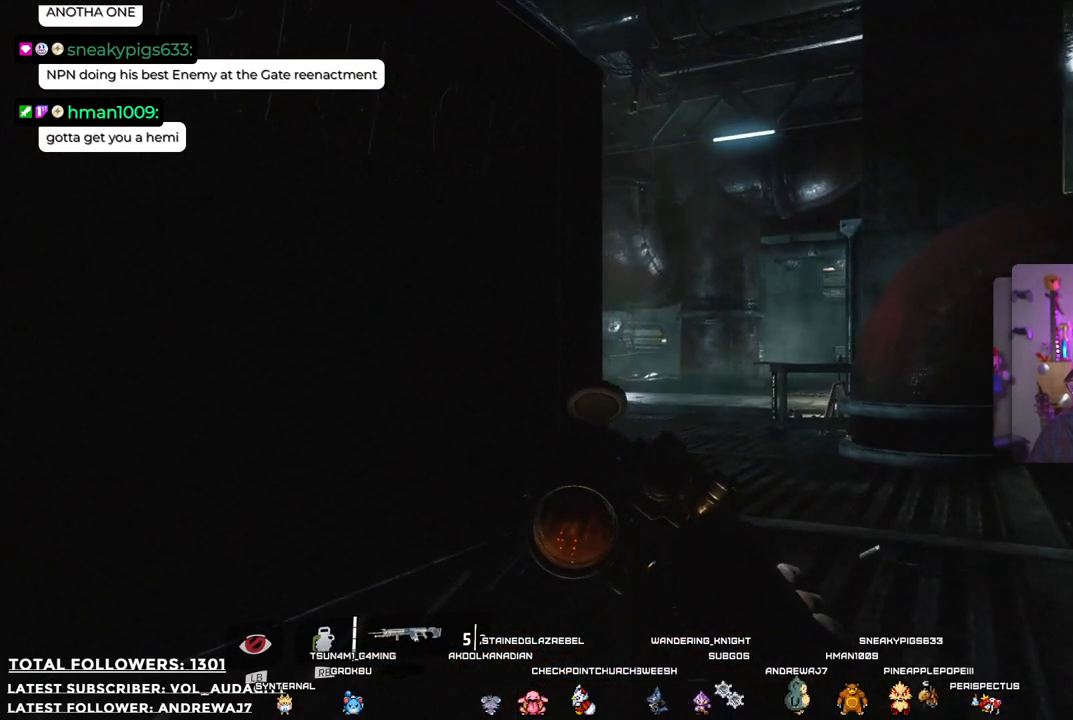
{"buttons": [], "left_stick": "center", "right_stick": "center", "events": [[83, "left_stick", "center"]]}
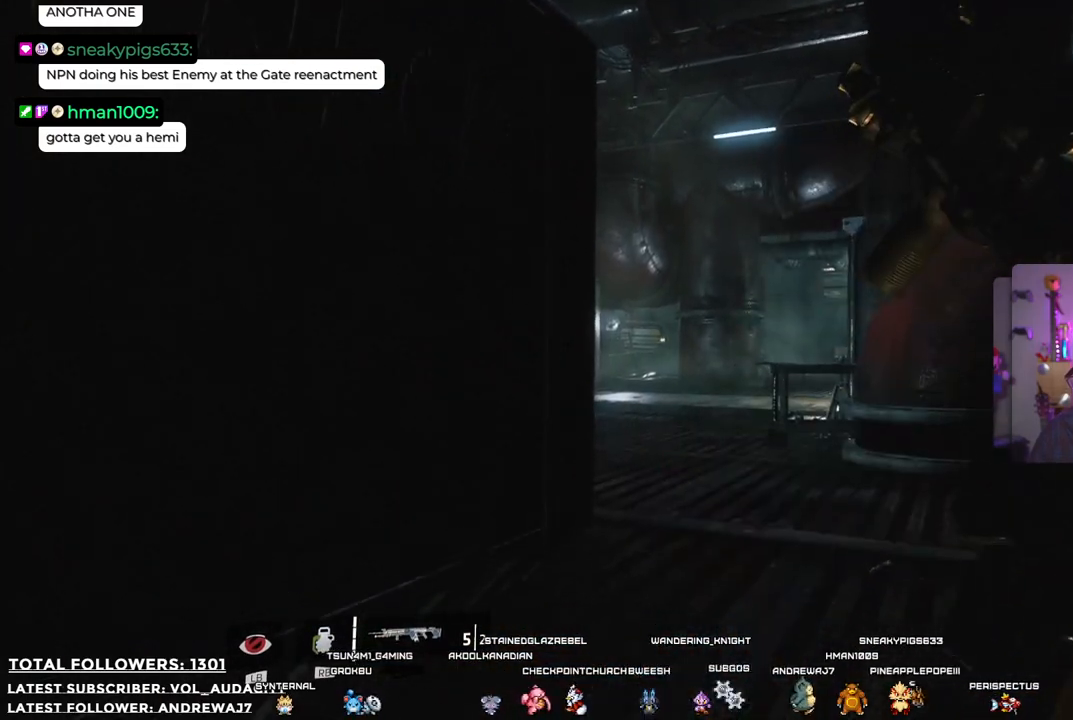
{"buttons": [], "left_stick": "up-left", "right_stick": "center", "events": [[283, "left_stick", "up-left"]]}
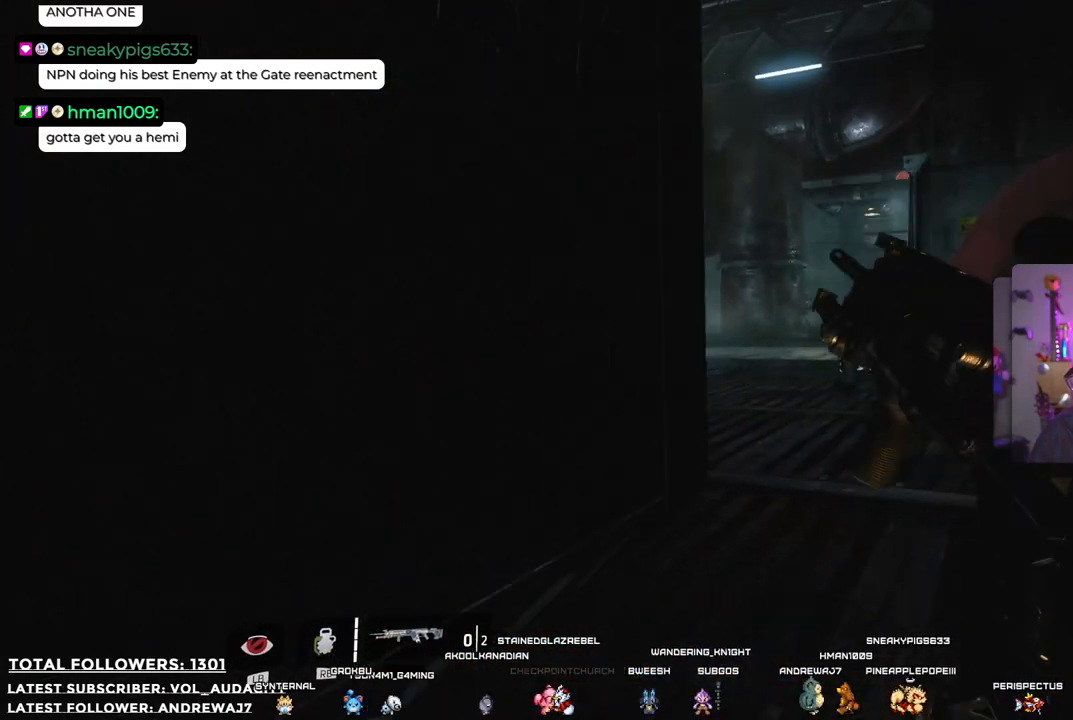
{"buttons": [], "left_stick": "up", "right_stick": "center", "events": [[33, "right_stick", "down-right"], [66, "left_stick", "left"], [250, "left_stick", "up"], [250, "right_stick", "center"]]}
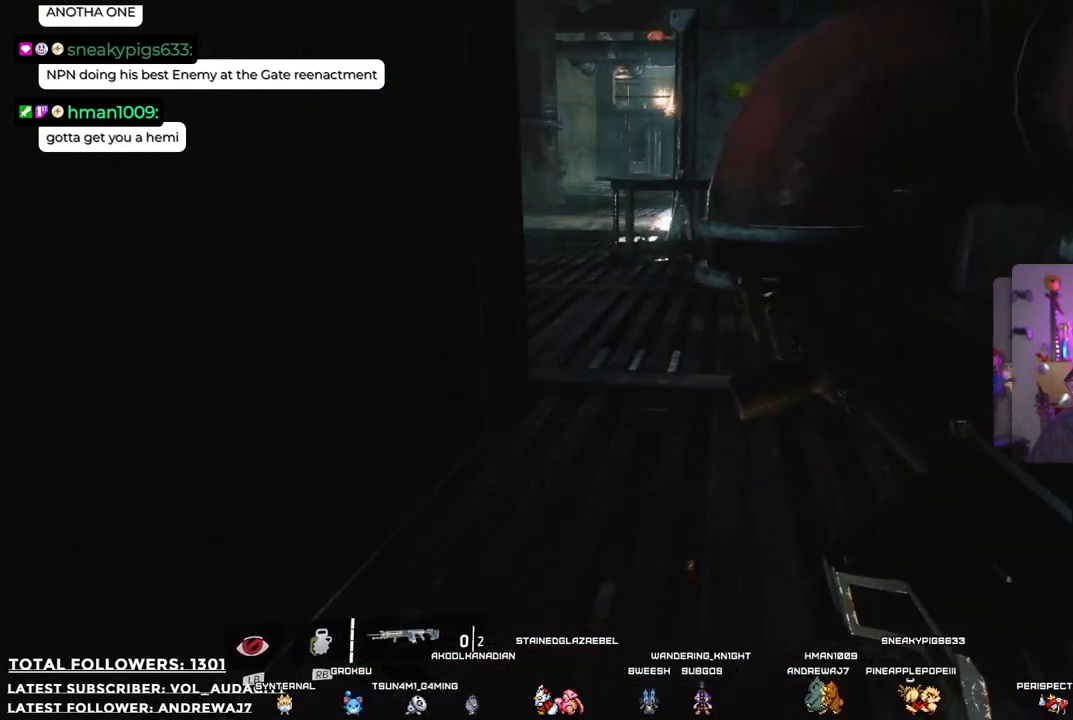
{"buttons": [], "left_stick": "up", "right_stick": "center", "events": [[34, "right_stick", "up-left"], [268, "right_stick", "center"]]}